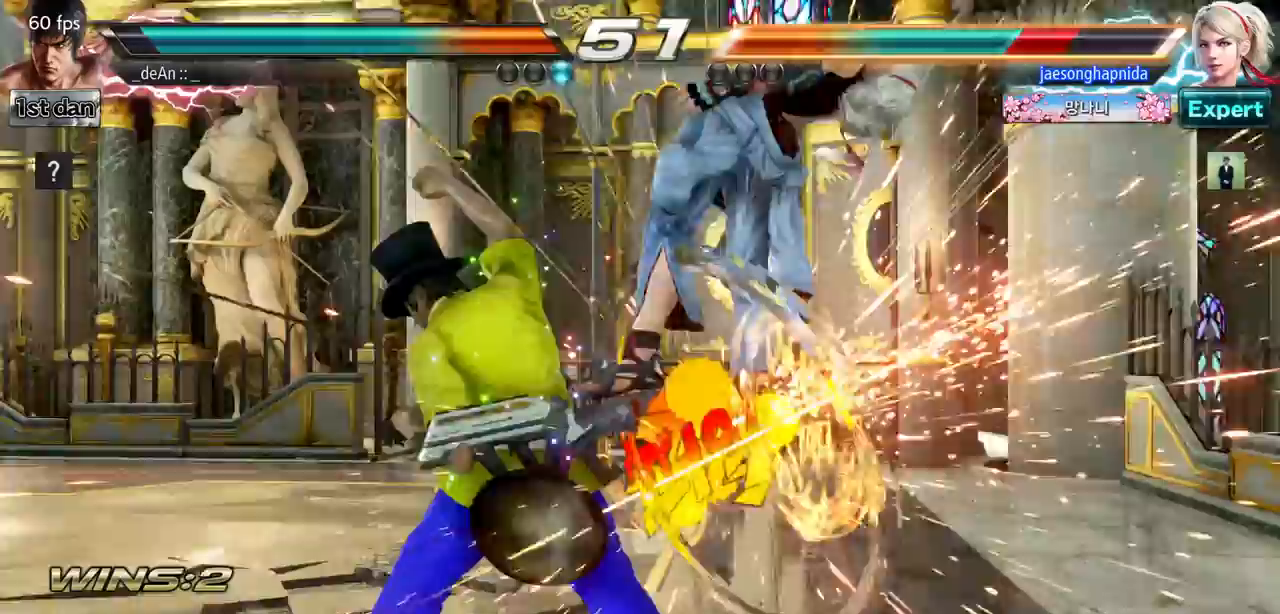
Gameplay with a controller (arcade stick); each line is a JSON object with the inputs held at the frame after it. "events" lists button and stick changes between this image and that frame as [ms after this image, input, new state], when the widget could be followed in between. Not read: L3 R3.
{"buttons": ["CIRCLE"], "left_stick": "center", "events": [[183, "CROSS", "down"], [283, "CROSS", "up"], [450, "CIRCLE", "down"]]}
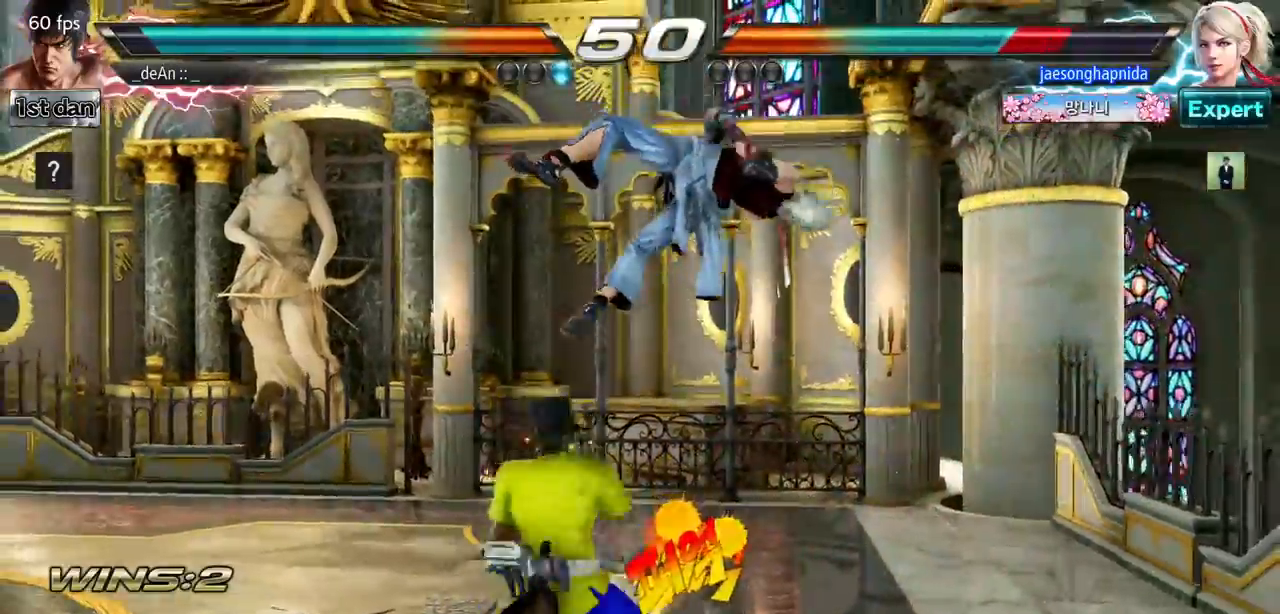
{"buttons": ["CROSS"], "left_stick": "center", "events": [[17, "left_stick", "up"], [34, "CIRCLE", "up"], [117, "CROSS", "down"], [217, "CROSS", "up"], [217, "left_stick", "center"], [300, "CROSS", "down"]]}
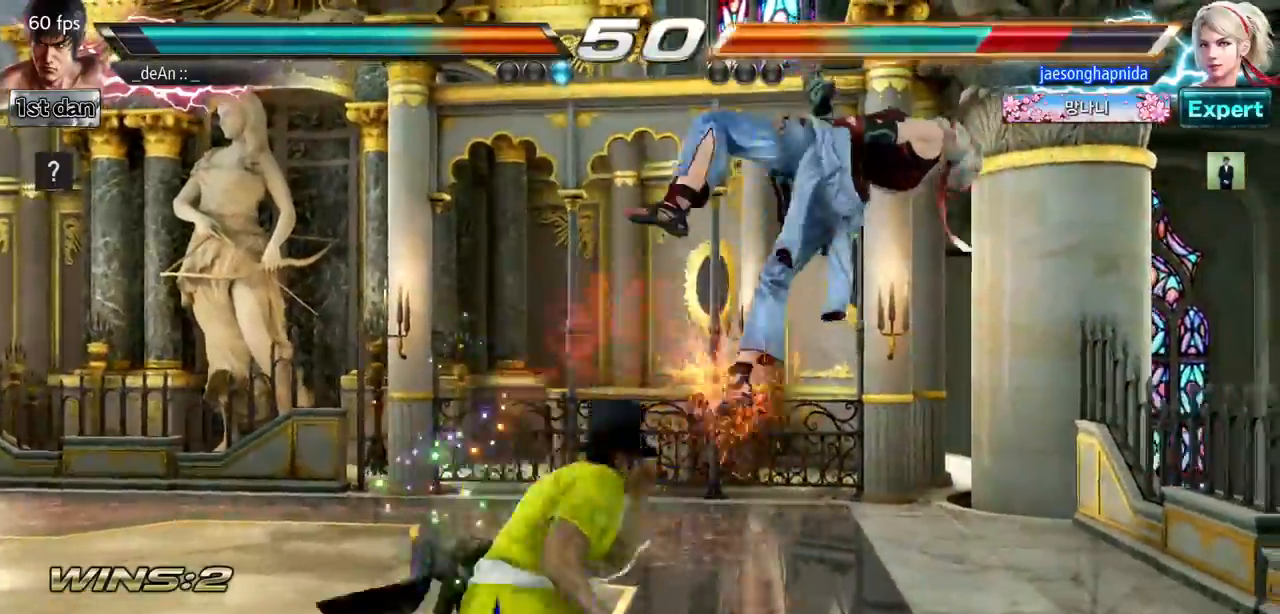
{"buttons": [], "left_stick": "right", "events": [[300, "CROSS", "up"], [500, "left_stick", "right"]]}
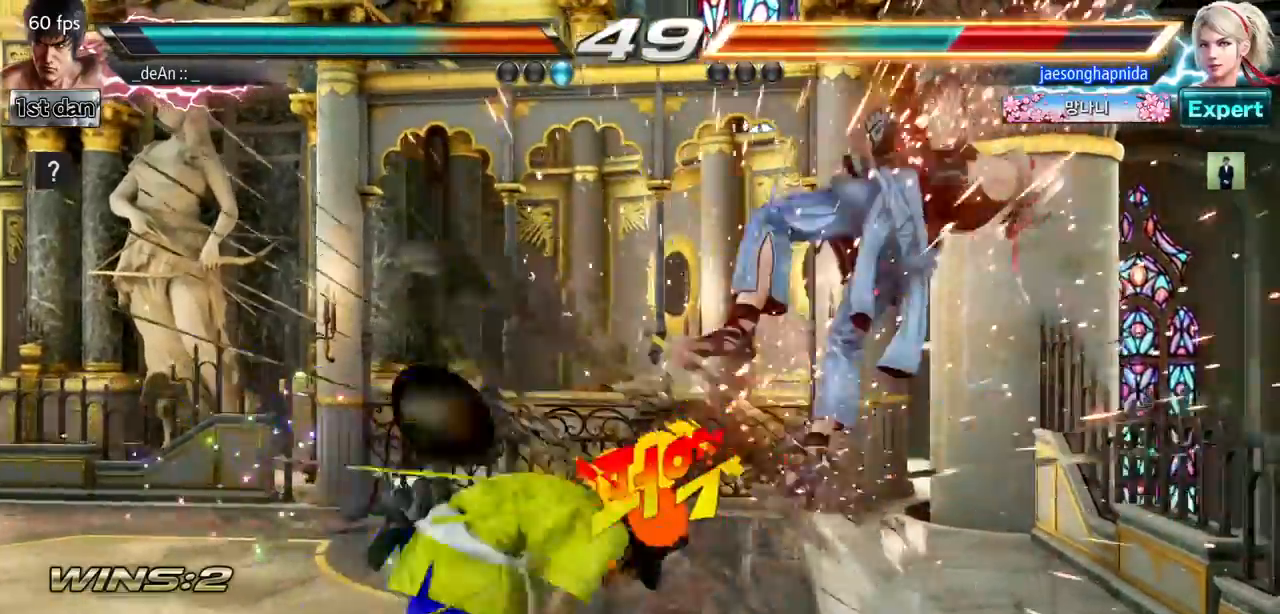
{"buttons": [], "left_stick": "center", "events": [[50, "left_stick", "center"], [134, "left_stick", "right"], [267, "SQUARE", "down"], [367, "TRIANGLE", "down"], [367, "left_stick", "center"], [417, "SQUARE", "up"], [467, "TRIANGLE", "up"]]}
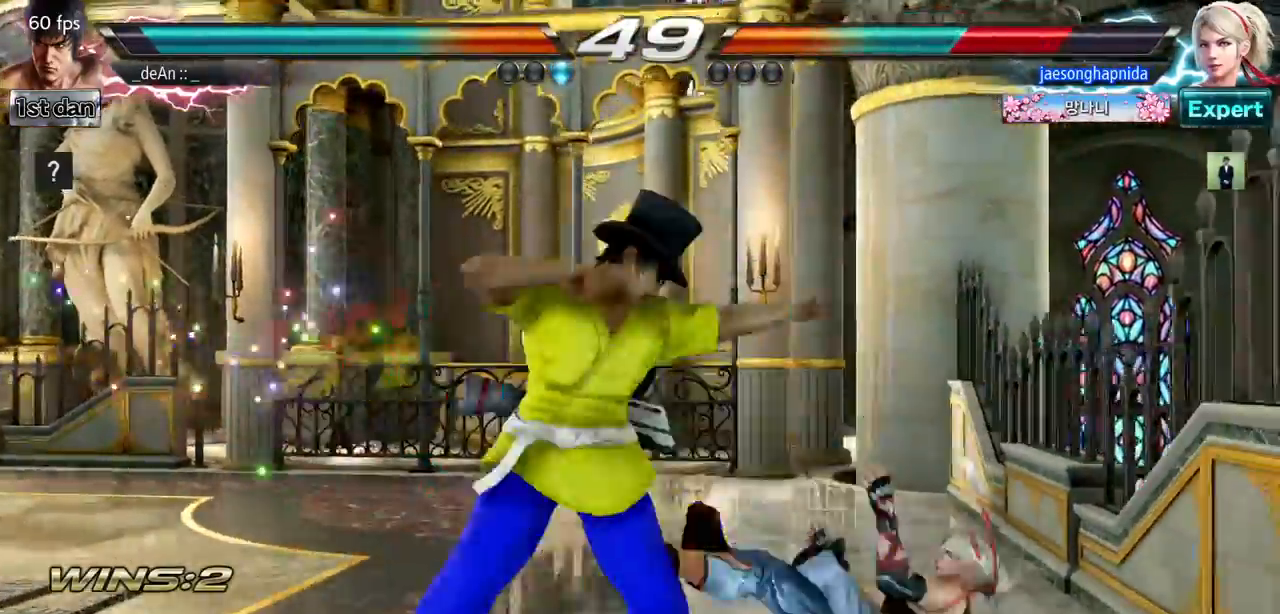
{"buttons": [], "left_stick": "center", "events": [[33, "TRIANGLE", "down"], [116, "TRIANGLE", "up"], [183, "TRIANGLE", "down"], [283, "TRIANGLE", "up"], [317, "TRIANGLE", "down"], [450, "TRIANGLE", "up"]]}
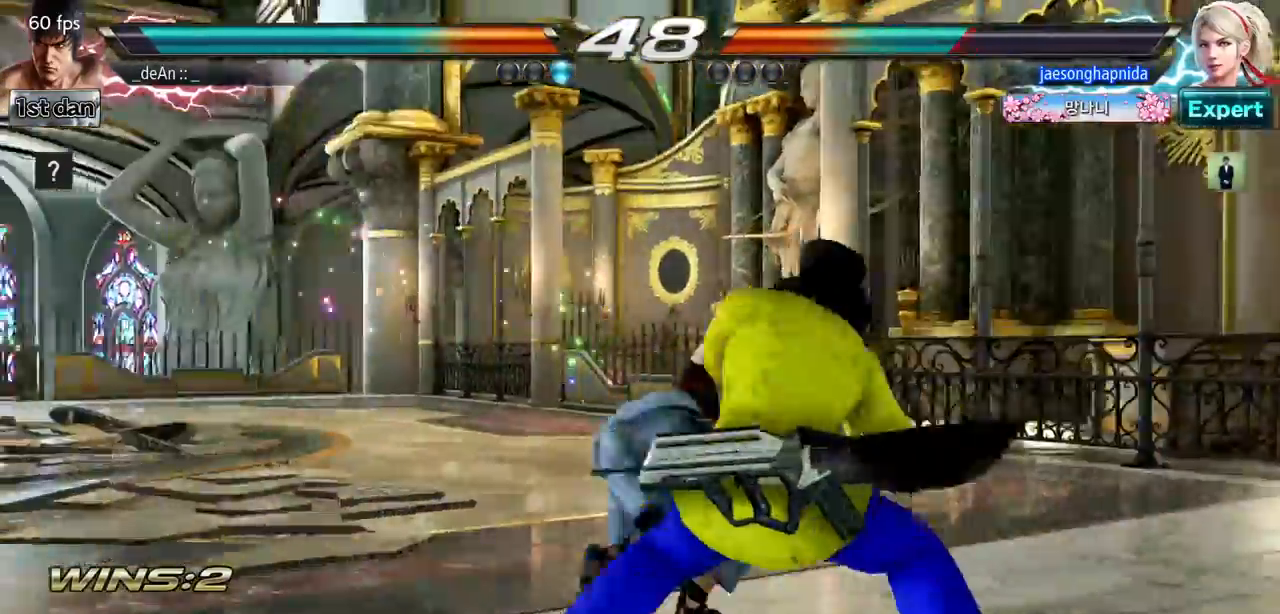
{"buttons": [], "left_stick": "center", "events": []}